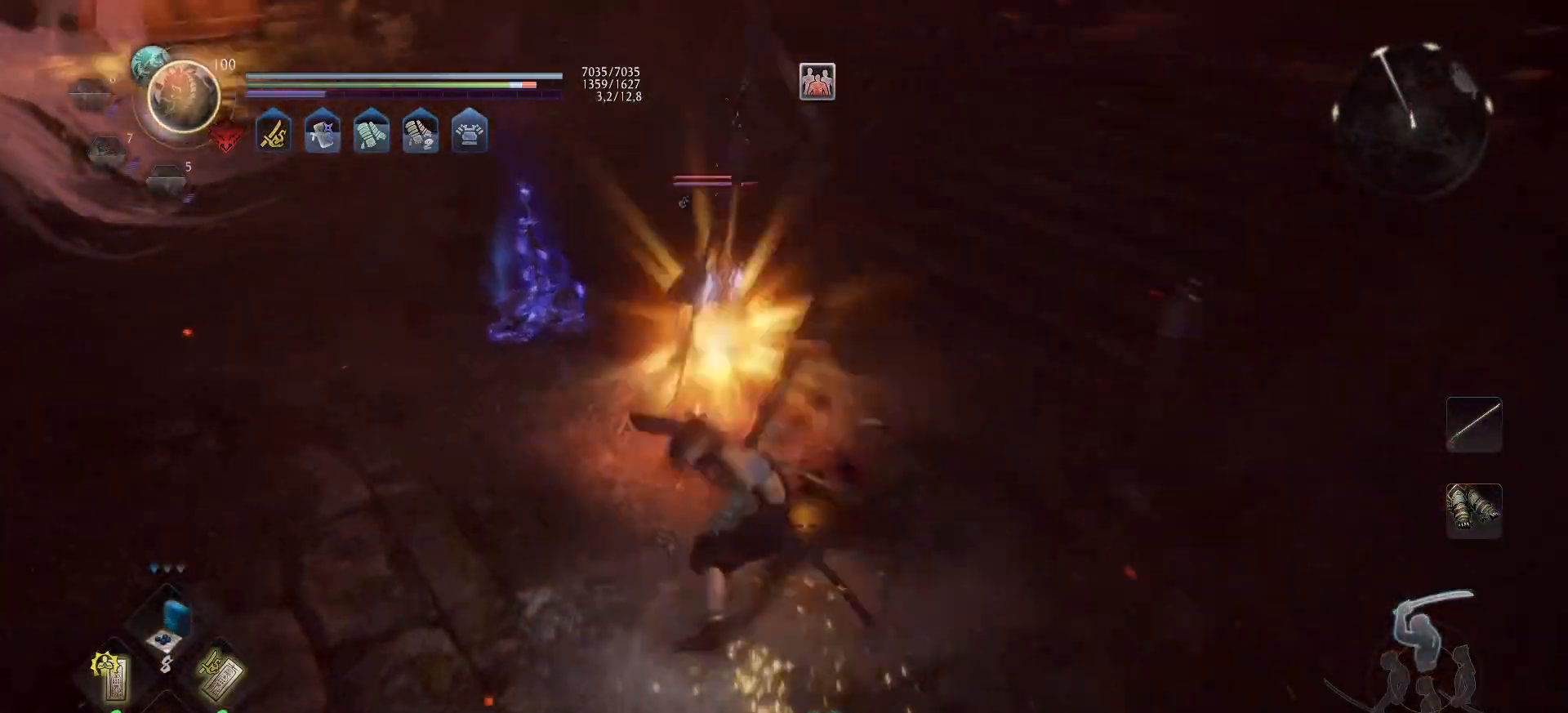
Gameplay with a controller (Xbox layout); each line is a JSON object with the inputs held at the frame after it. "events" lists button and stick changes between this image and that frame as [ms after this image, input, new state], when the widget could be followed in between.
{"buttons": ["Y"], "left_stick": "up", "right_stick": "center", "events": [[83, "Y", "up"], [117, "Y", "down"], [200, "Y", "up"], [250, "Y", "down"], [317, "Y", "up"], [350, "Y", "down"], [417, "Y", "up"], [483, "Y", "down"]]}
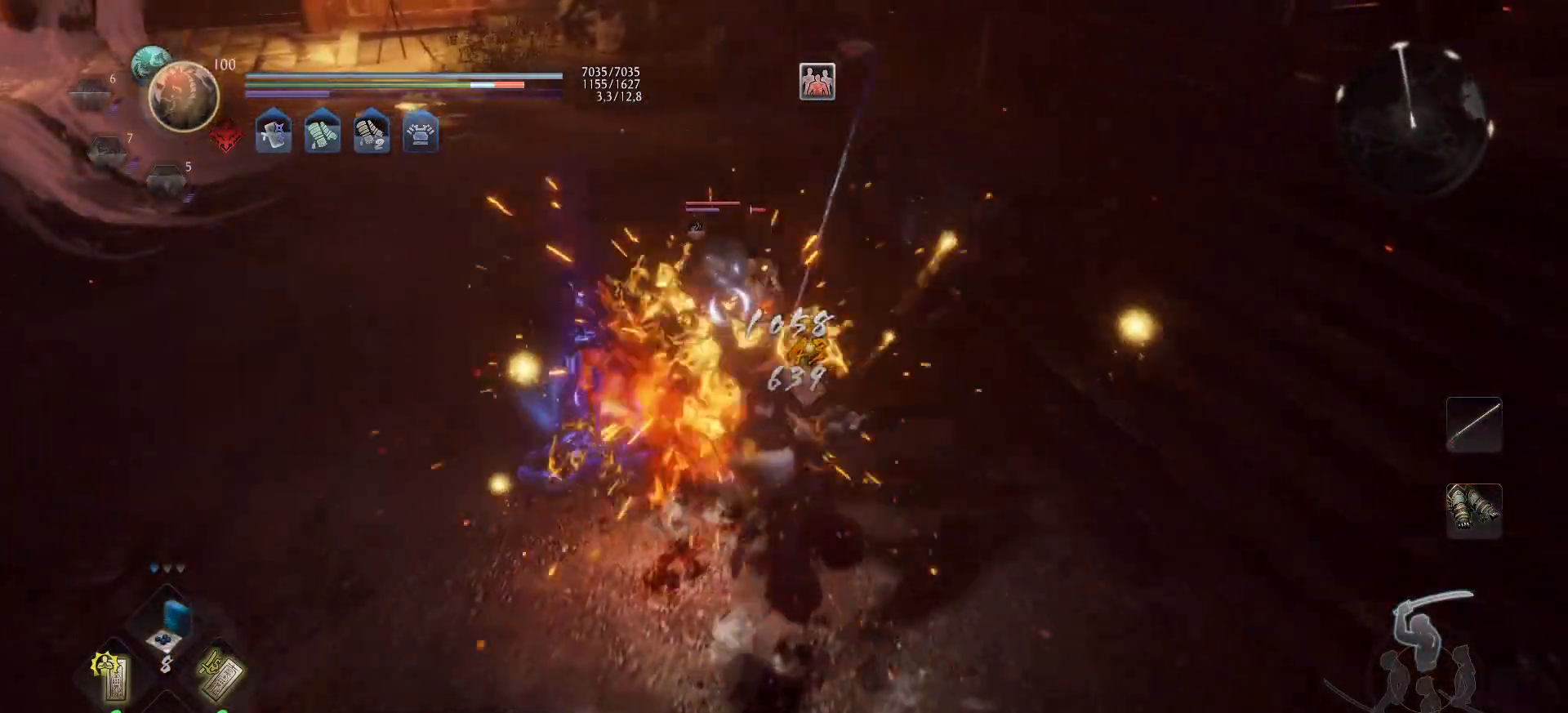
{"buttons": ["X"], "left_stick": "up", "right_stick": "center", "events": [[33, "Y", "up"], [100, "Y", "down"], [167, "Y", "up"], [350, "X", "down"], [400, "X", "up"], [450, "X", "down"]]}
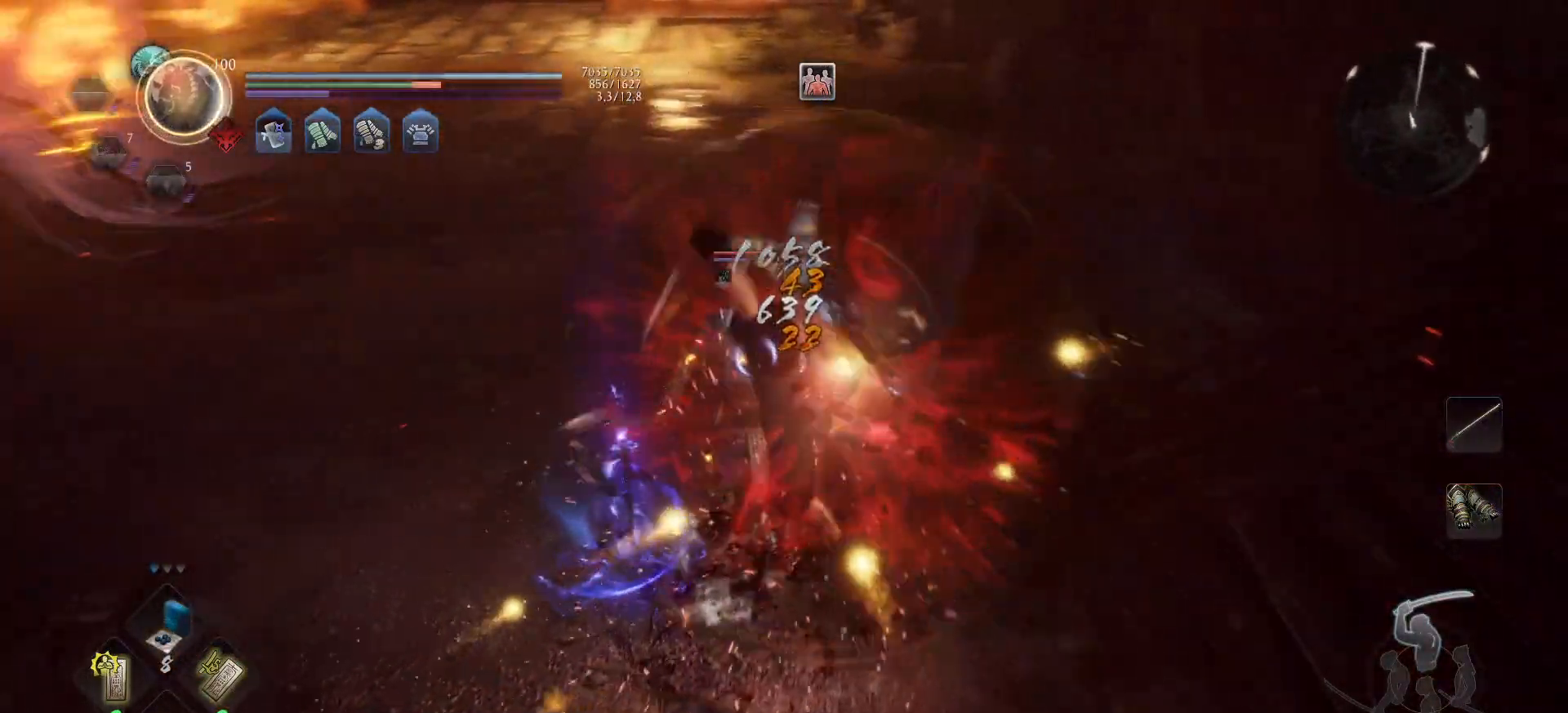
{"buttons": ["X"], "left_stick": "up", "right_stick": "center", "events": [[33, "X", "up"], [83, "X", "down"], [150, "X", "up"], [217, "X", "down"], [267, "X", "up"], [317, "X", "down"], [400, "X", "up"], [467, "X", "down"]]}
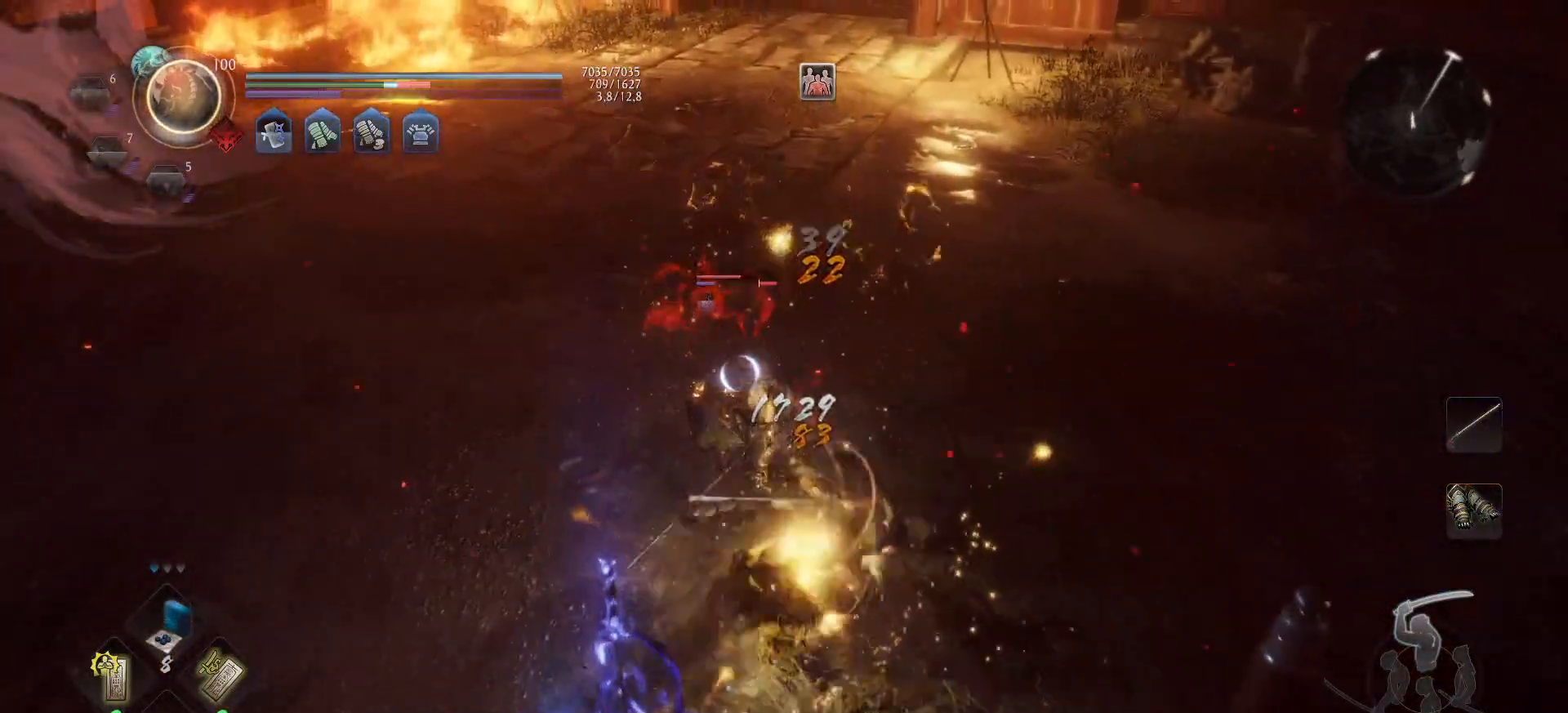
{"buttons": ["X"], "left_stick": "up", "right_stick": "center", "events": [[17, "X", "up"], [83, "X", "down"], [133, "X", "up"], [200, "X", "down"], [267, "X", "up"], [333, "X", "down"], [383, "X", "up"], [450, "X", "down"]]}
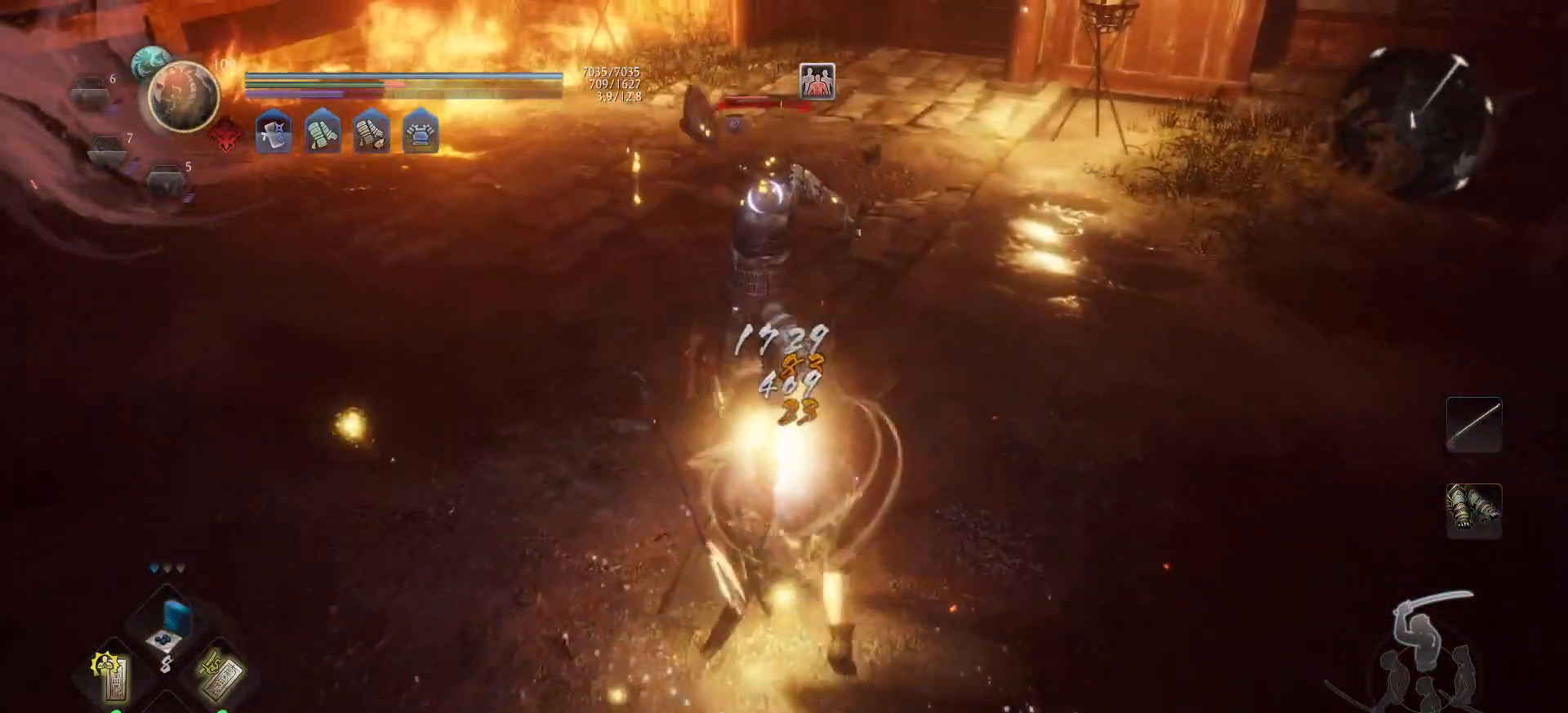
{"buttons": [], "left_stick": "center", "right_stick": "center", "events": [[33, "X", "up"], [83, "X", "down"], [150, "X", "up"], [317, "left_stick", "up-left"], [450, "left_stick", "center"]]}
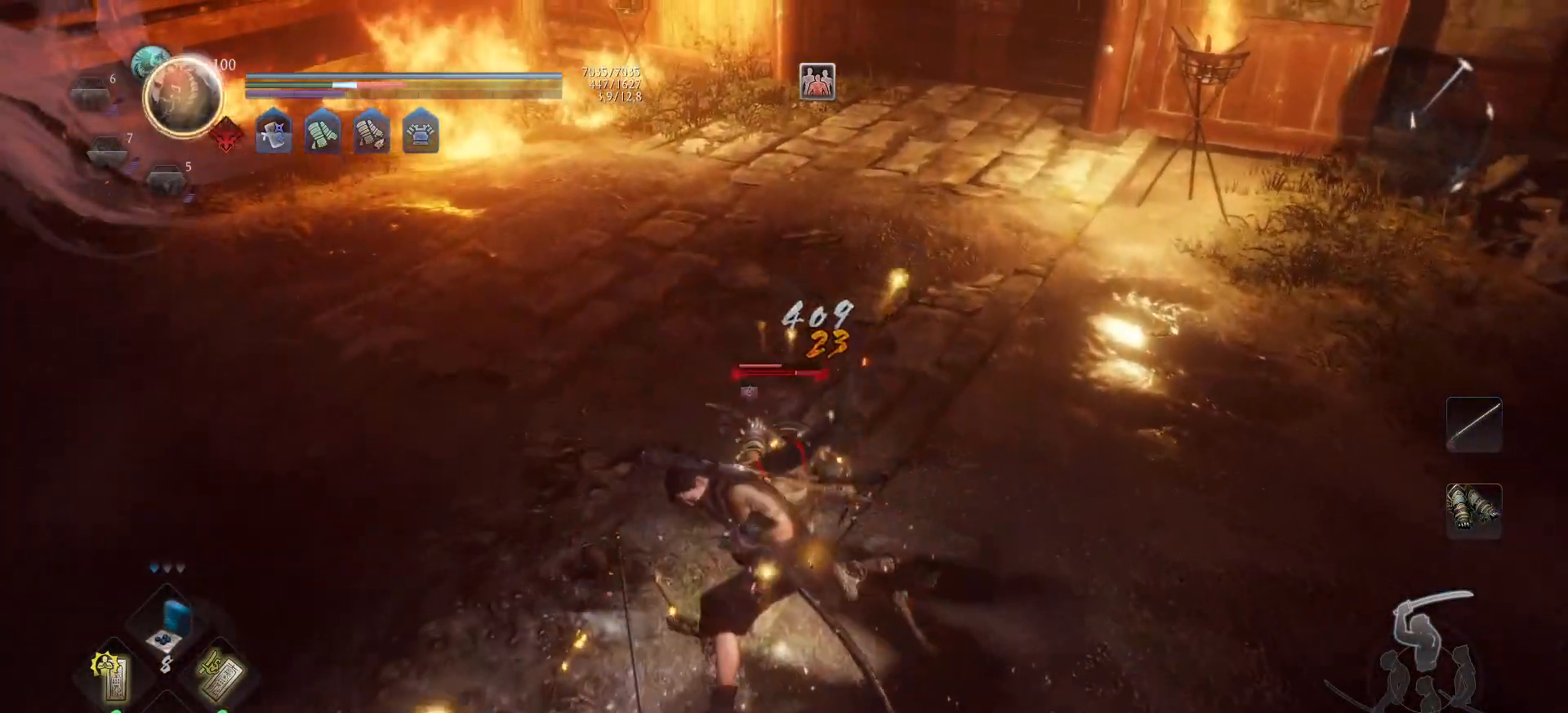
{"buttons": [], "left_stick": "center", "right_stick": "center", "events": [[200, "R1", "down"], [333, "R1", "up"], [400, "Y", "down"], [500, "Y", "up"]]}
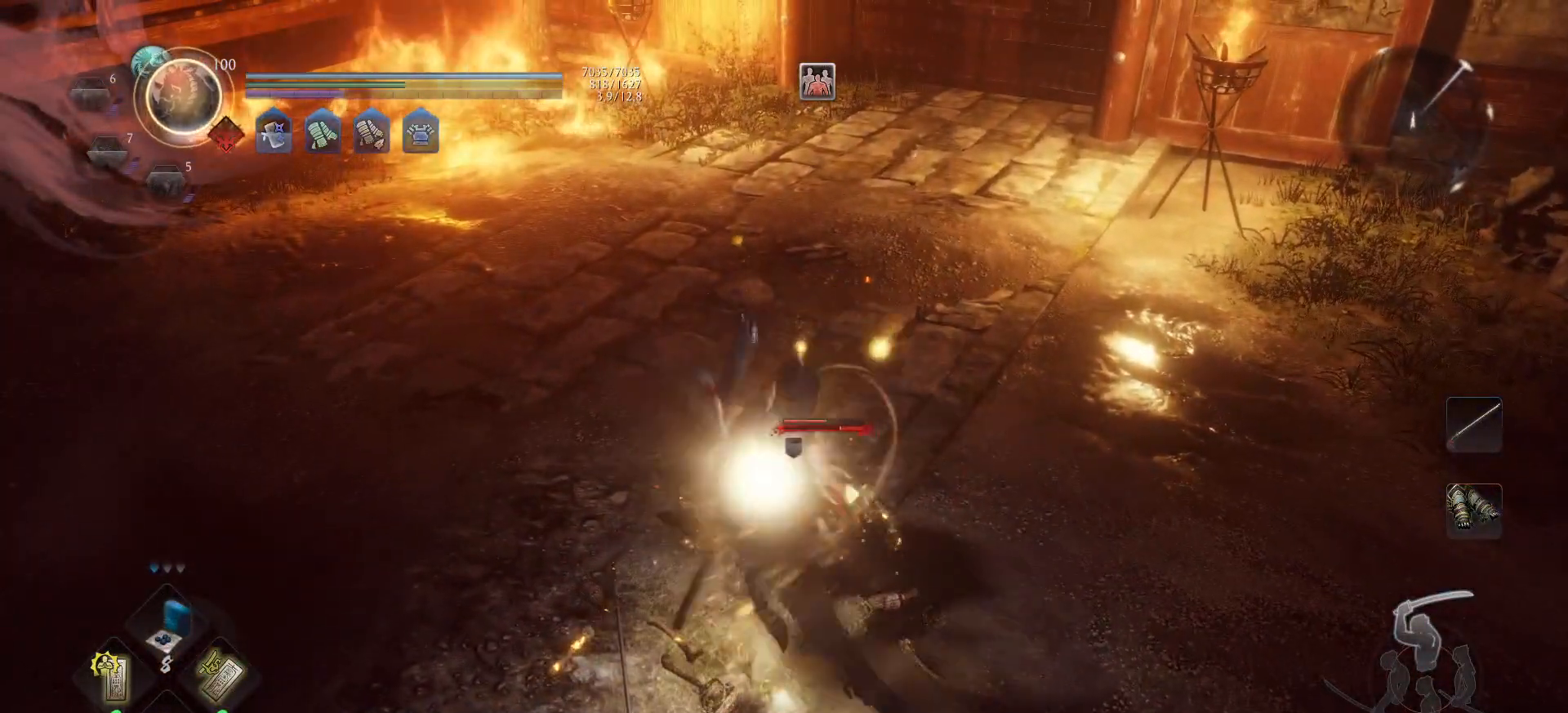
{"buttons": [], "left_stick": "down-right", "right_stick": "center", "events": [[83, "Y", "down"], [167, "Y", "up"], [217, "Y", "down"], [300, "Y", "up"], [350, "Y", "down"], [433, "Y", "up"], [467, "left_stick", "down-right"]]}
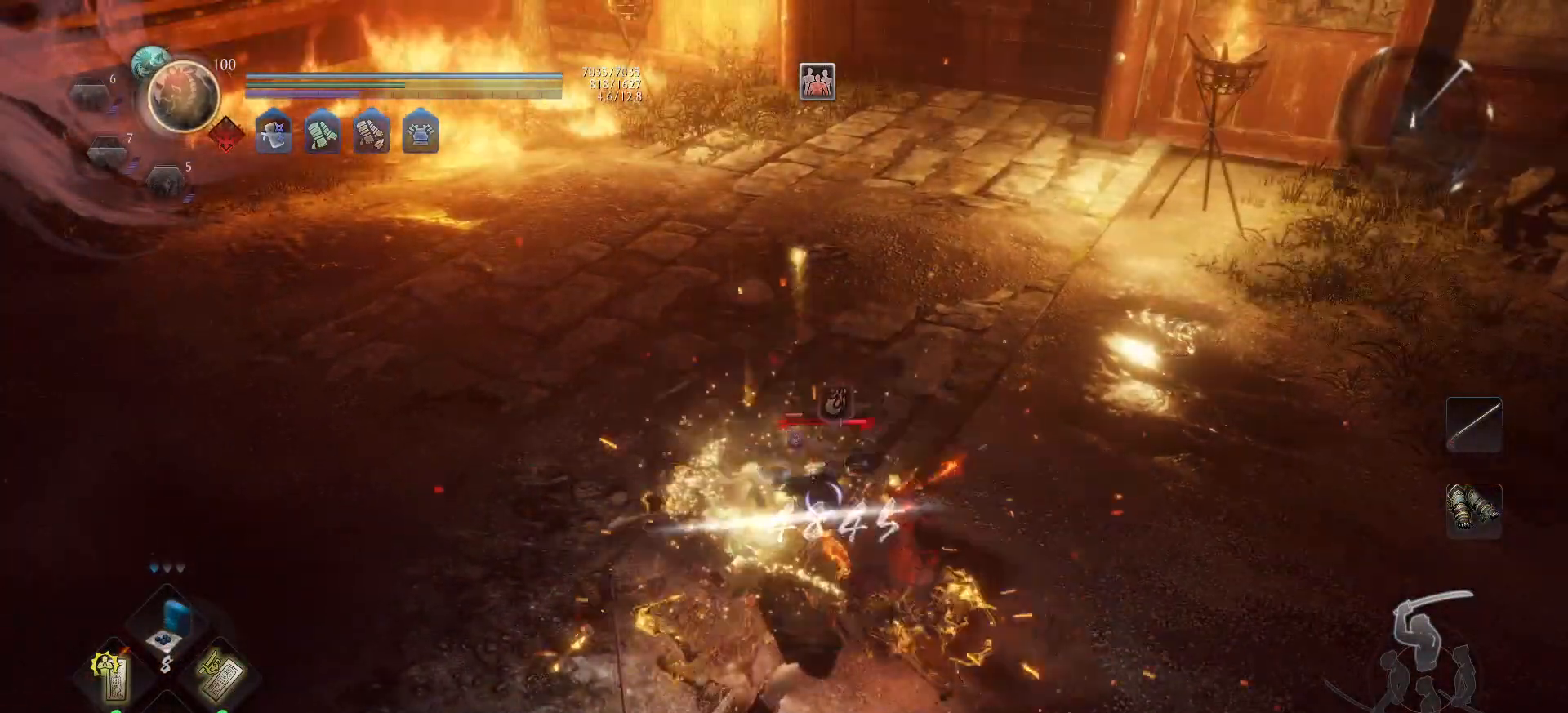
{"buttons": [], "left_stick": "down-right", "right_stick": "center", "events": []}
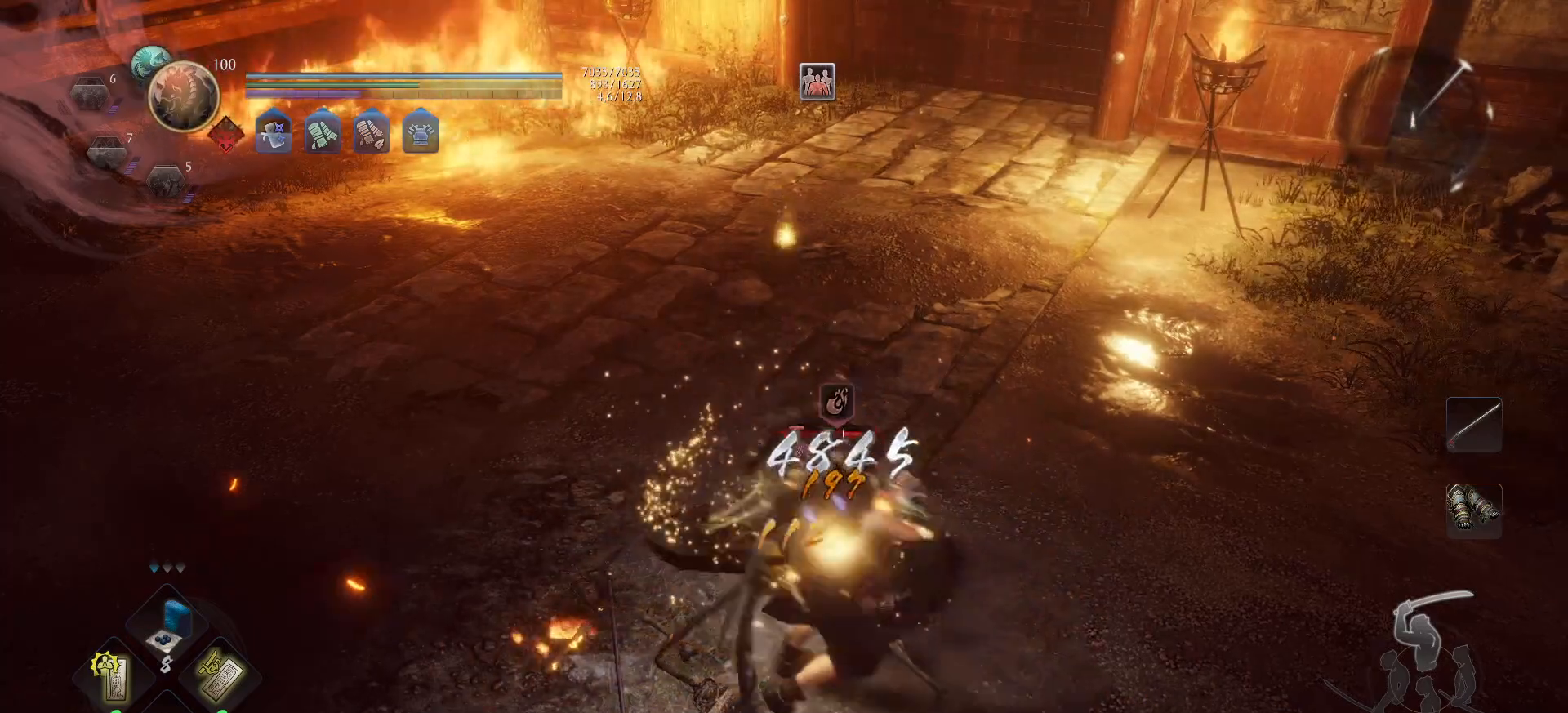
{"buttons": ["Y"], "left_stick": "center", "right_stick": "center", "events": [[233, "Y", "down"], [333, "left_stick", "center"]]}
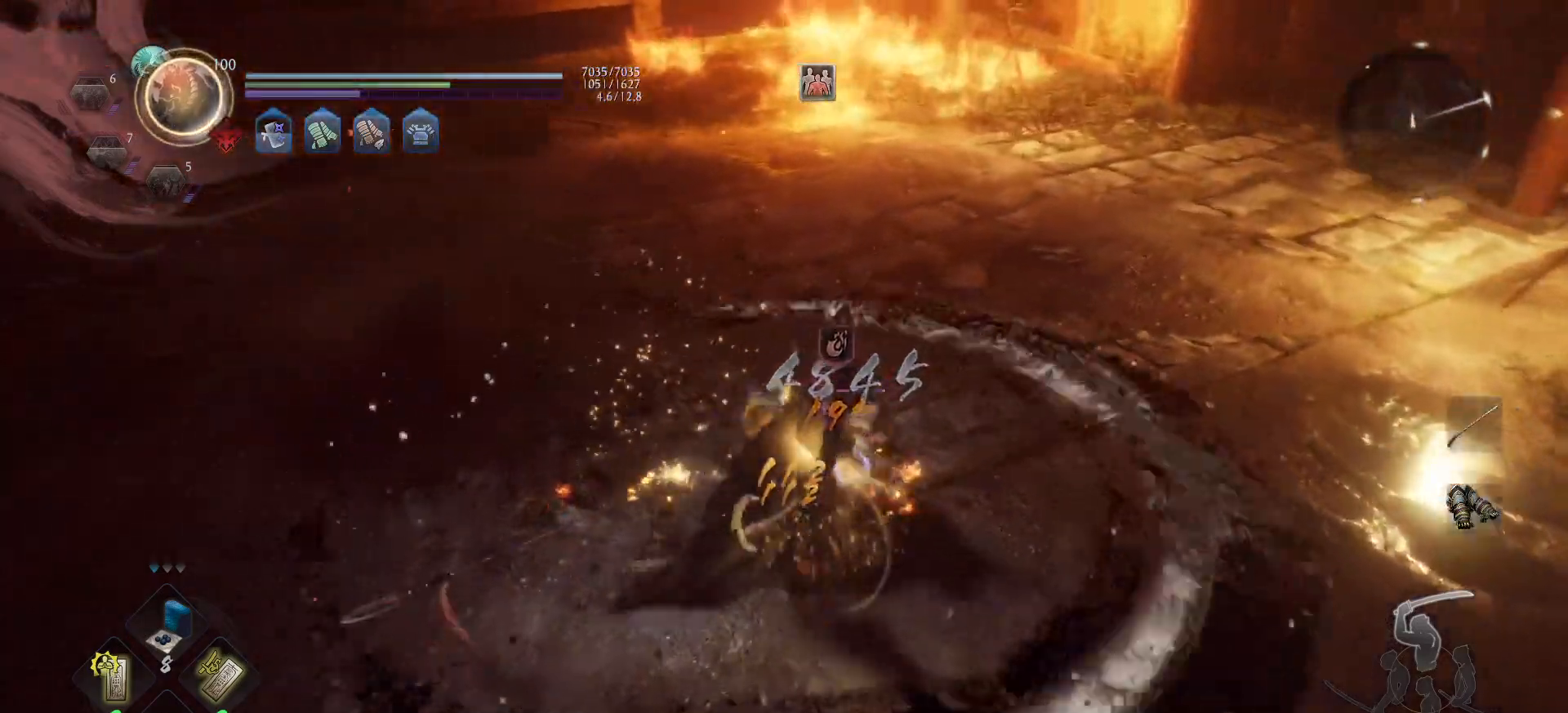
{"buttons": ["Y"], "left_stick": "center", "right_stick": "center", "events": []}
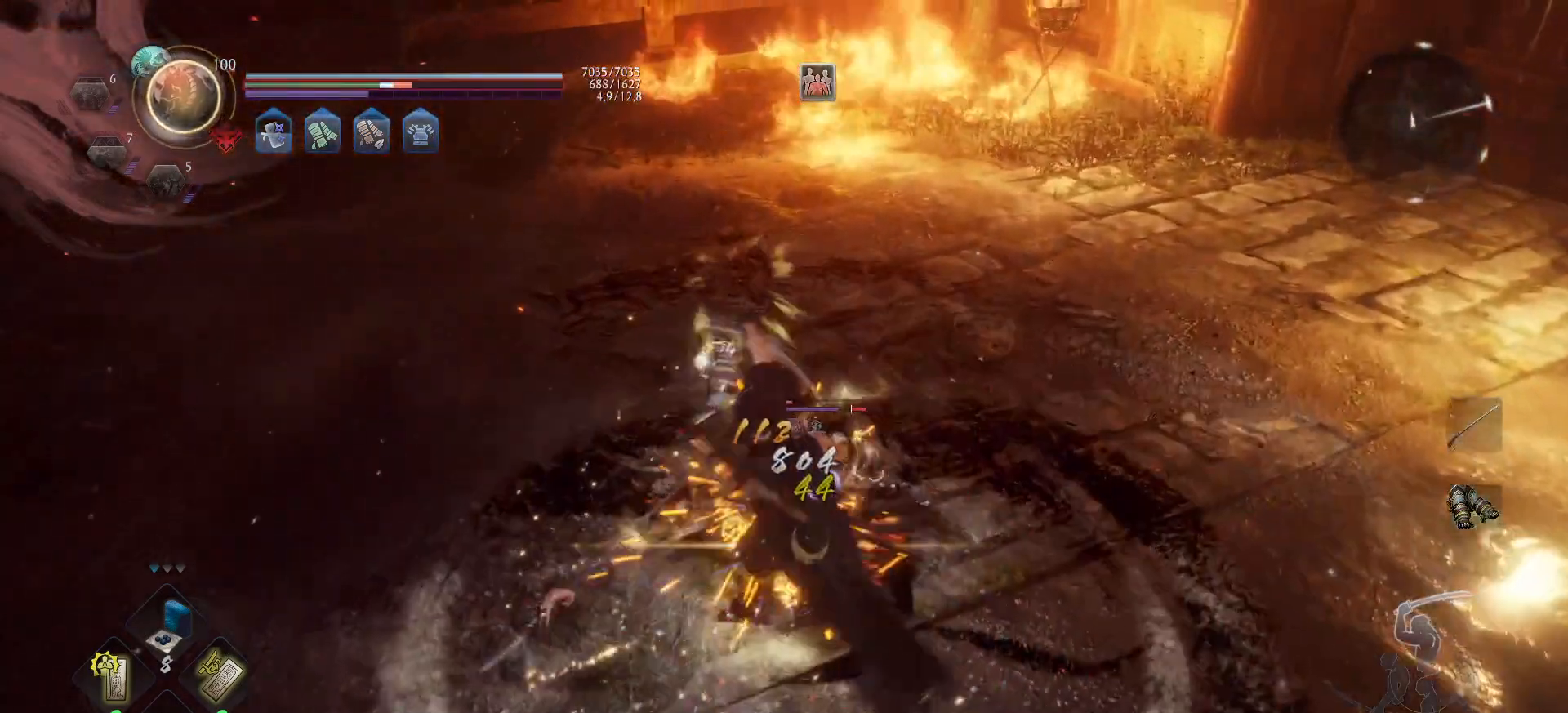
{"buttons": ["Y"], "left_stick": "center", "right_stick": "center", "events": []}
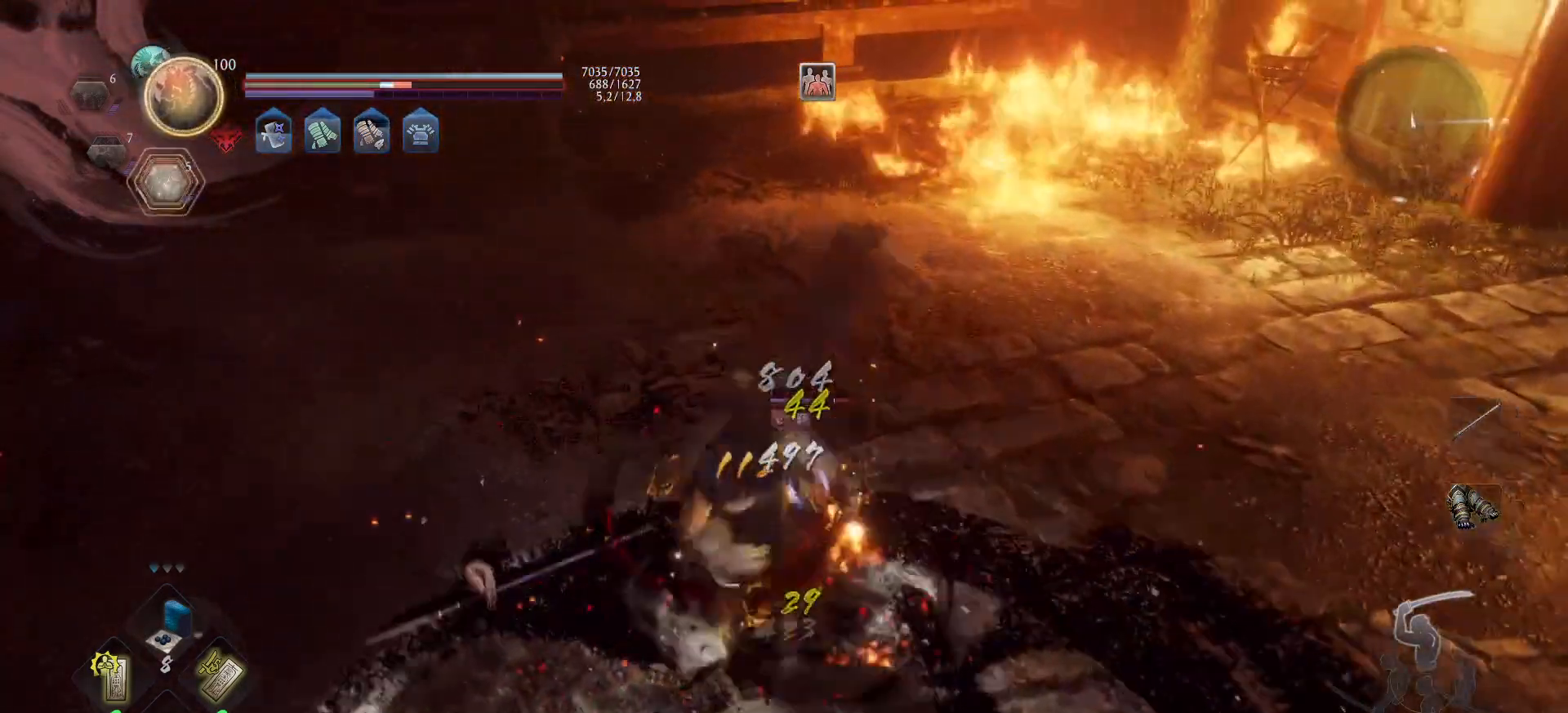
{"buttons": ["Y"], "left_stick": "center", "right_stick": "center", "events": []}
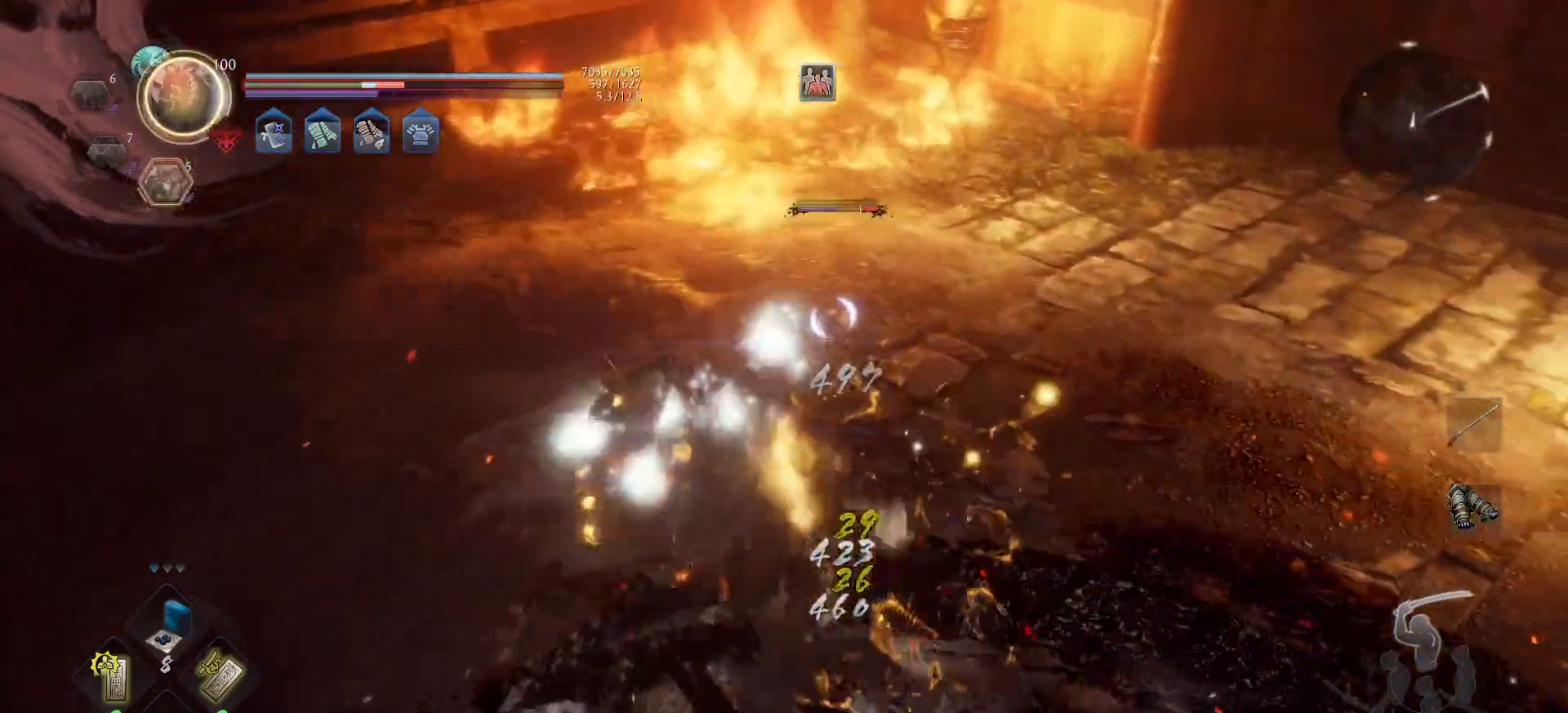
{"buttons": [], "left_stick": "center", "right_stick": "left", "events": [[50, "Y", "up"], [450, "right_stick", "left"]]}
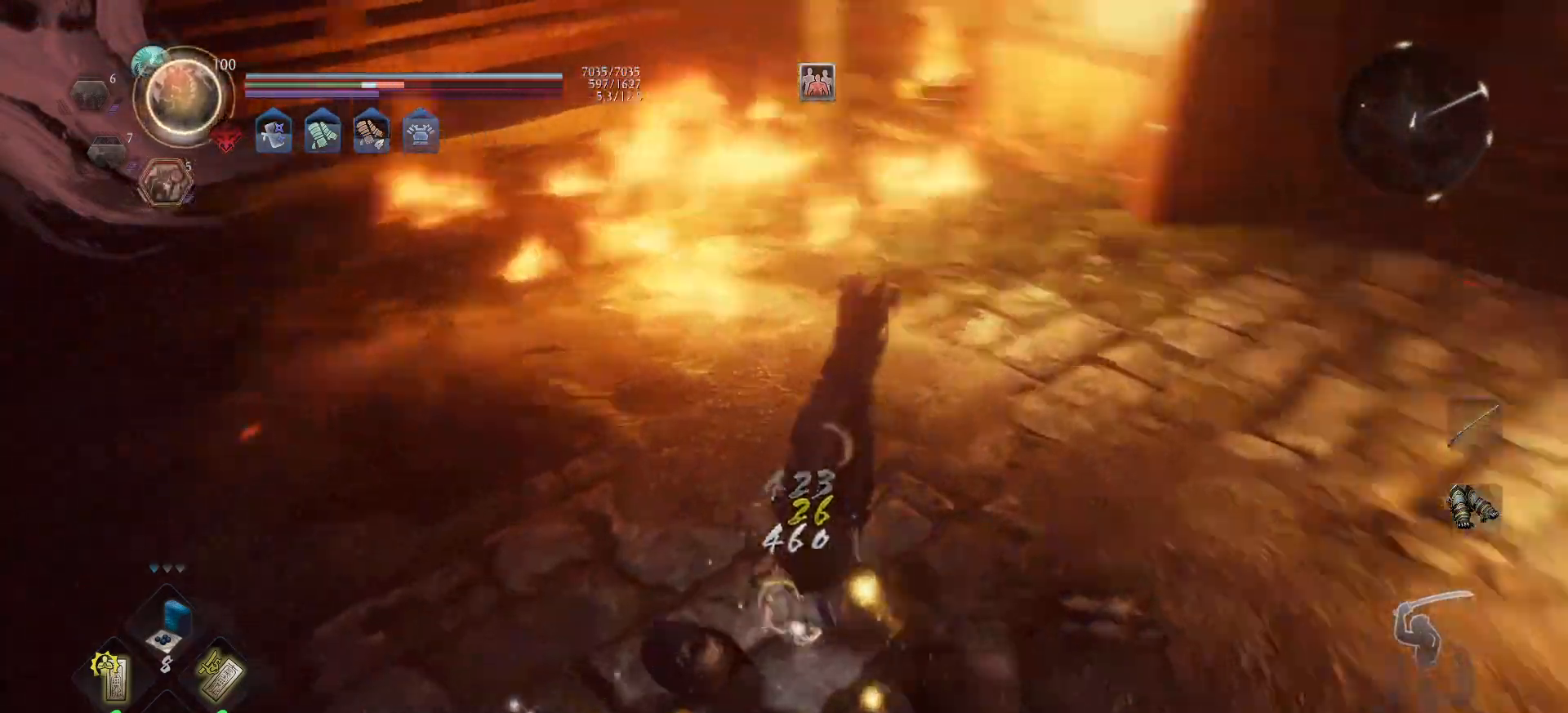
{"buttons": [], "left_stick": "center", "right_stick": "left", "events": []}
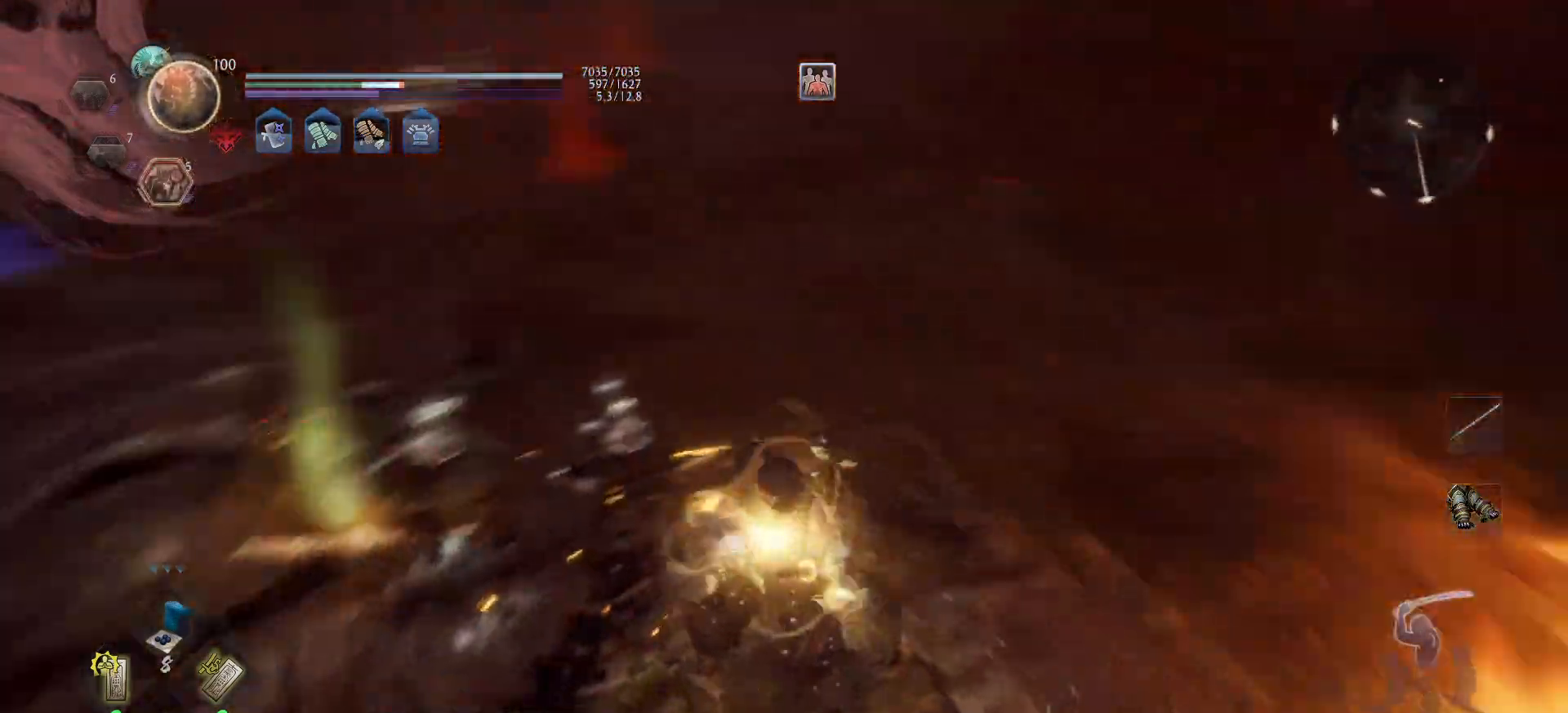
{"buttons": [], "left_stick": "up-left", "right_stick": "center", "events": [[33, "R1", "down"], [50, "left_stick", "up"], [167, "R1", "up"], [167, "right_stick", "center"], [250, "left_stick", "up-left"]]}
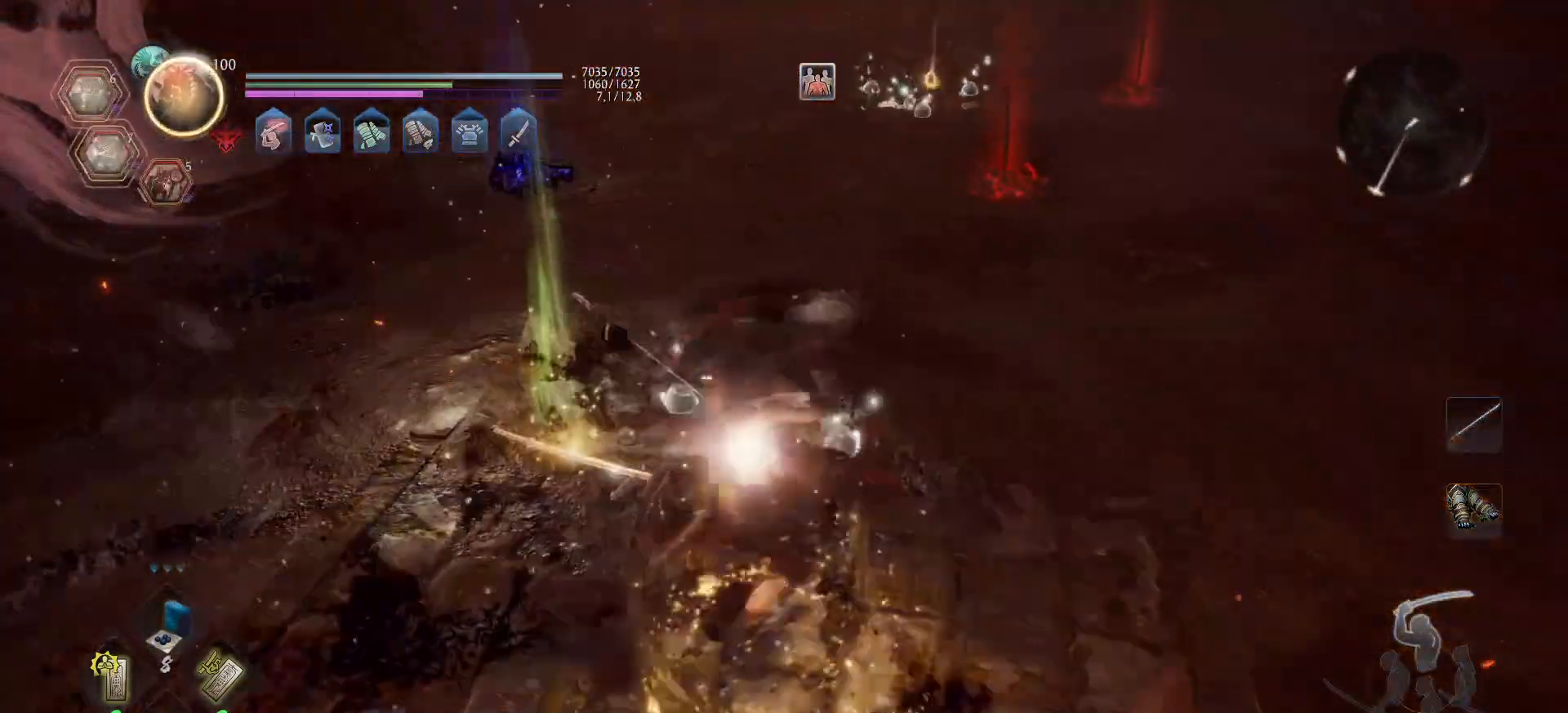
{"buttons": [], "left_stick": "up", "right_stick": "center", "events": [[267, "B", "down"], [333, "B", "up"], [400, "B", "down"], [467, "B", "up"], [500, "left_stick", "up"]]}
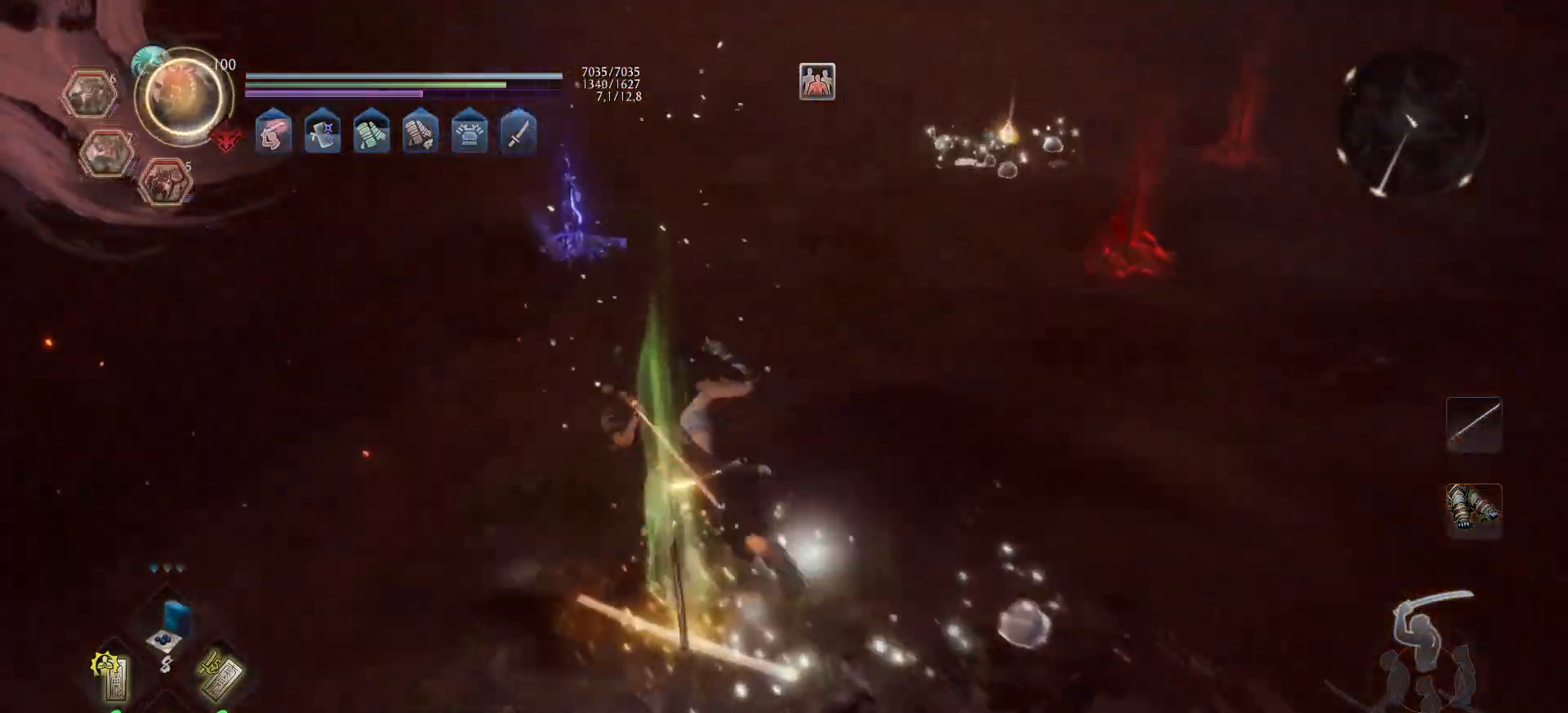
{"buttons": [], "left_stick": "up", "right_stick": "right", "events": [[33, "B", "down"], [67, "B", "up"], [150, "B", "down"], [200, "B", "up"], [383, "right_stick", "right"]]}
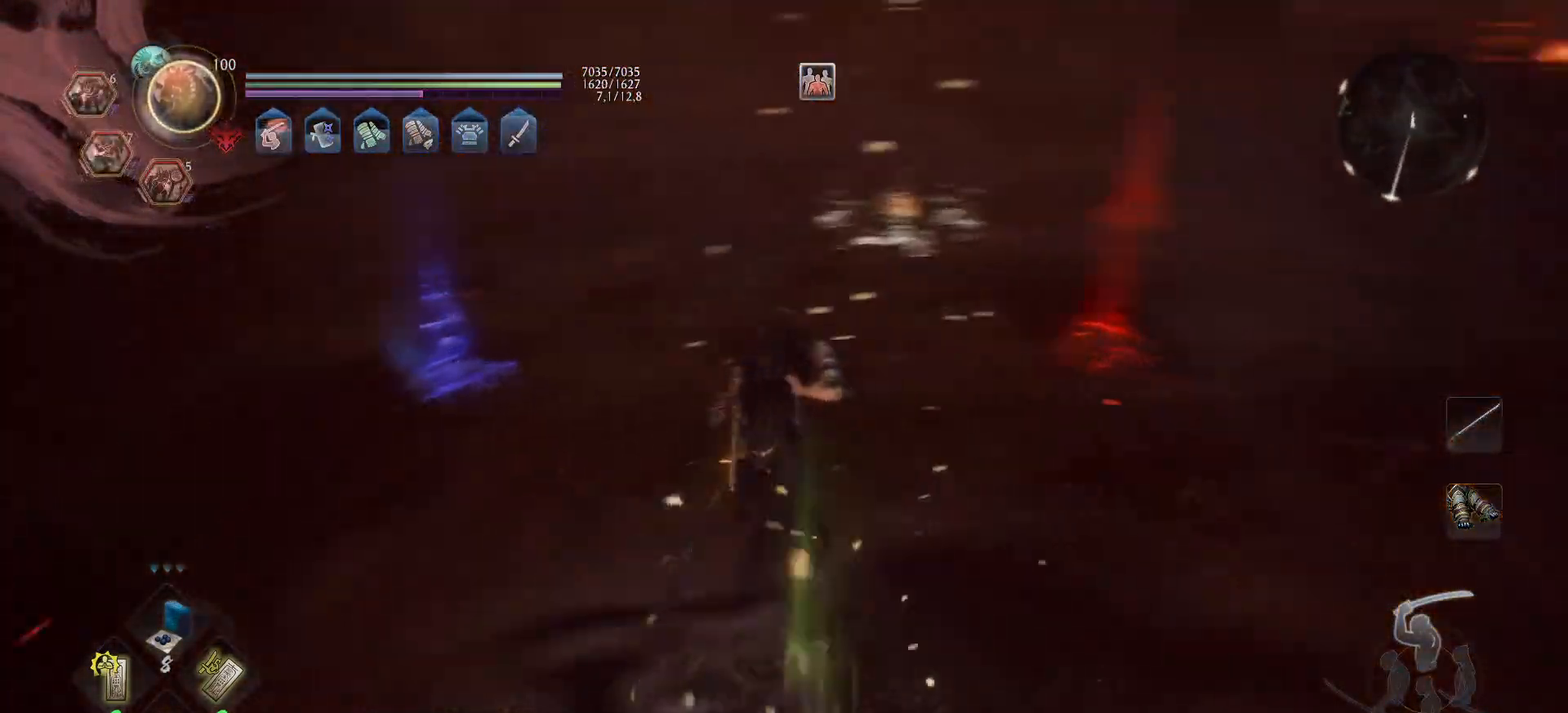
{"buttons": ["A"], "left_stick": "up", "right_stick": "center", "events": [[100, "A", "down"], [133, "right_stick", "center"]]}
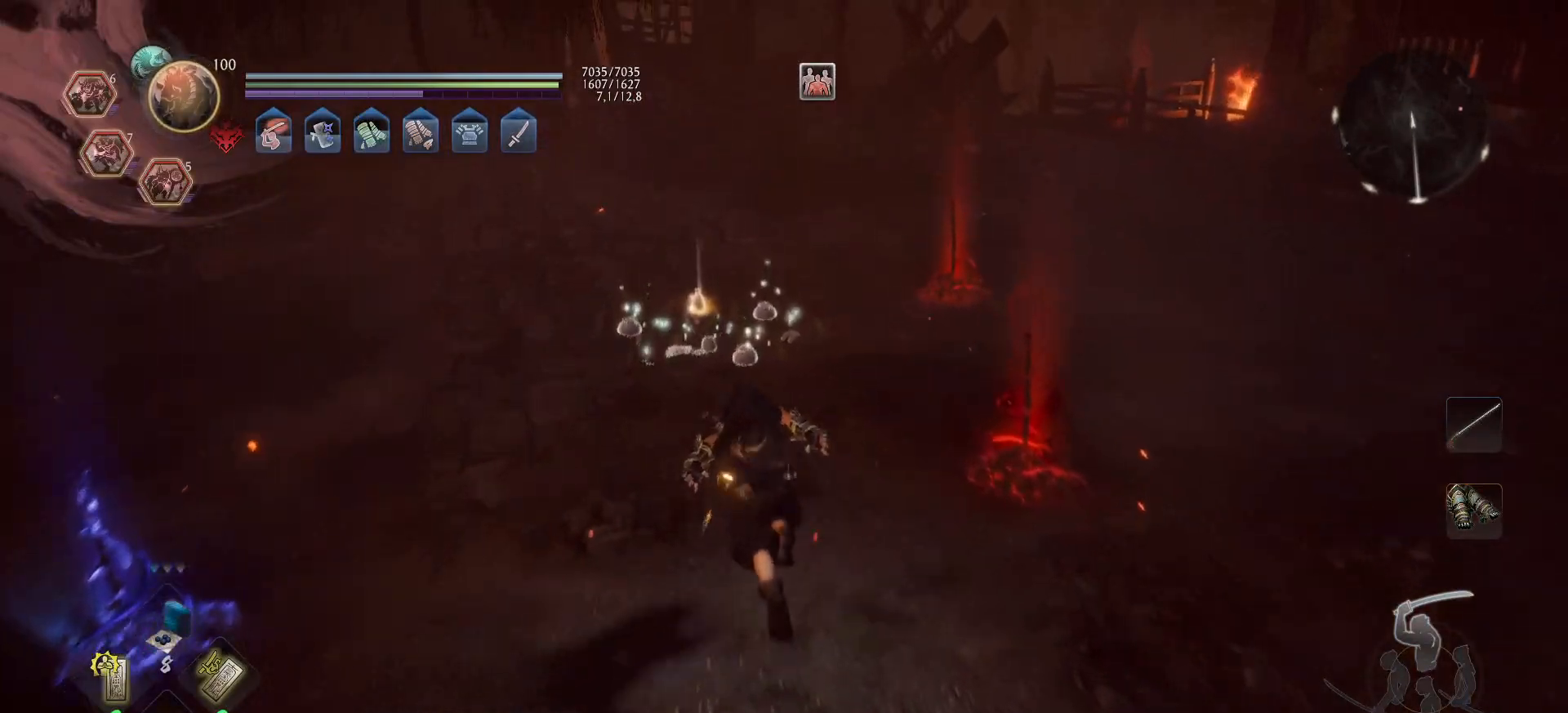
{"buttons": [], "left_stick": "up", "right_stick": "center", "events": [[383, "A", "up"]]}
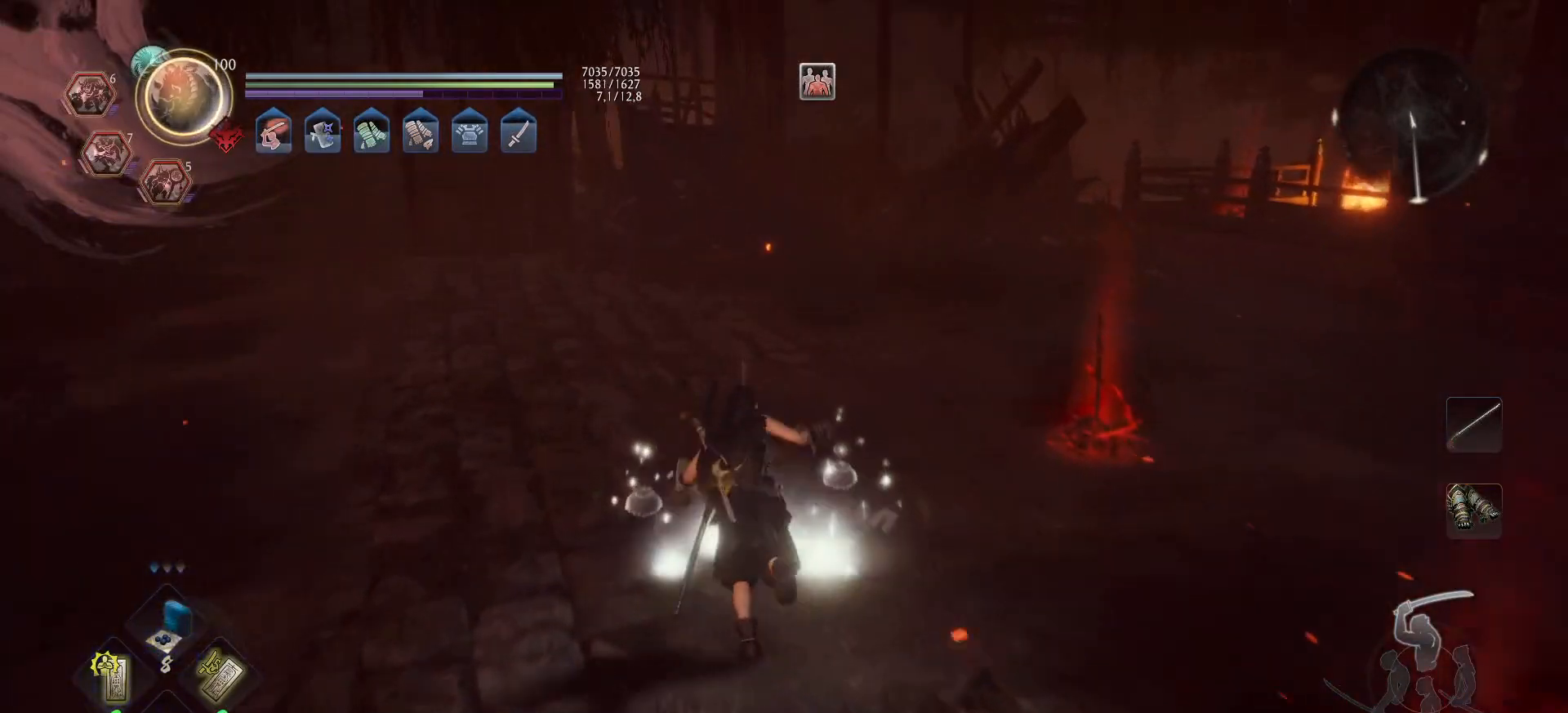
{"buttons": [], "left_stick": "up-right", "right_stick": "center", "events": [[17, "B", "down"], [83, "B", "up"], [150, "B", "down"], [200, "B", "up"], [283, "B", "down"], [317, "B", "up"], [417, "left_stick", "up-right"]]}
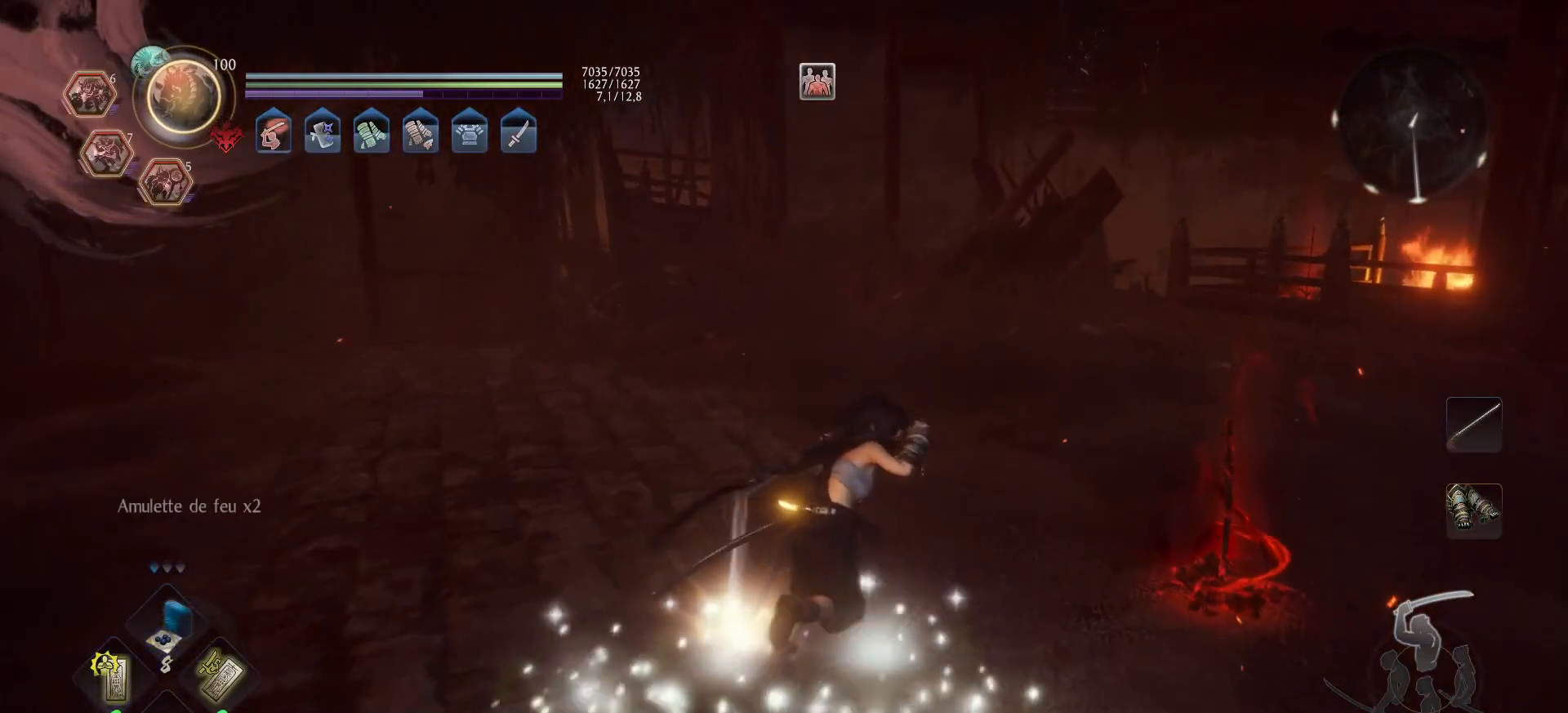
{"buttons": [], "left_stick": "up-right", "right_stick": "right", "events": [[167, "right_stick", "right"]]}
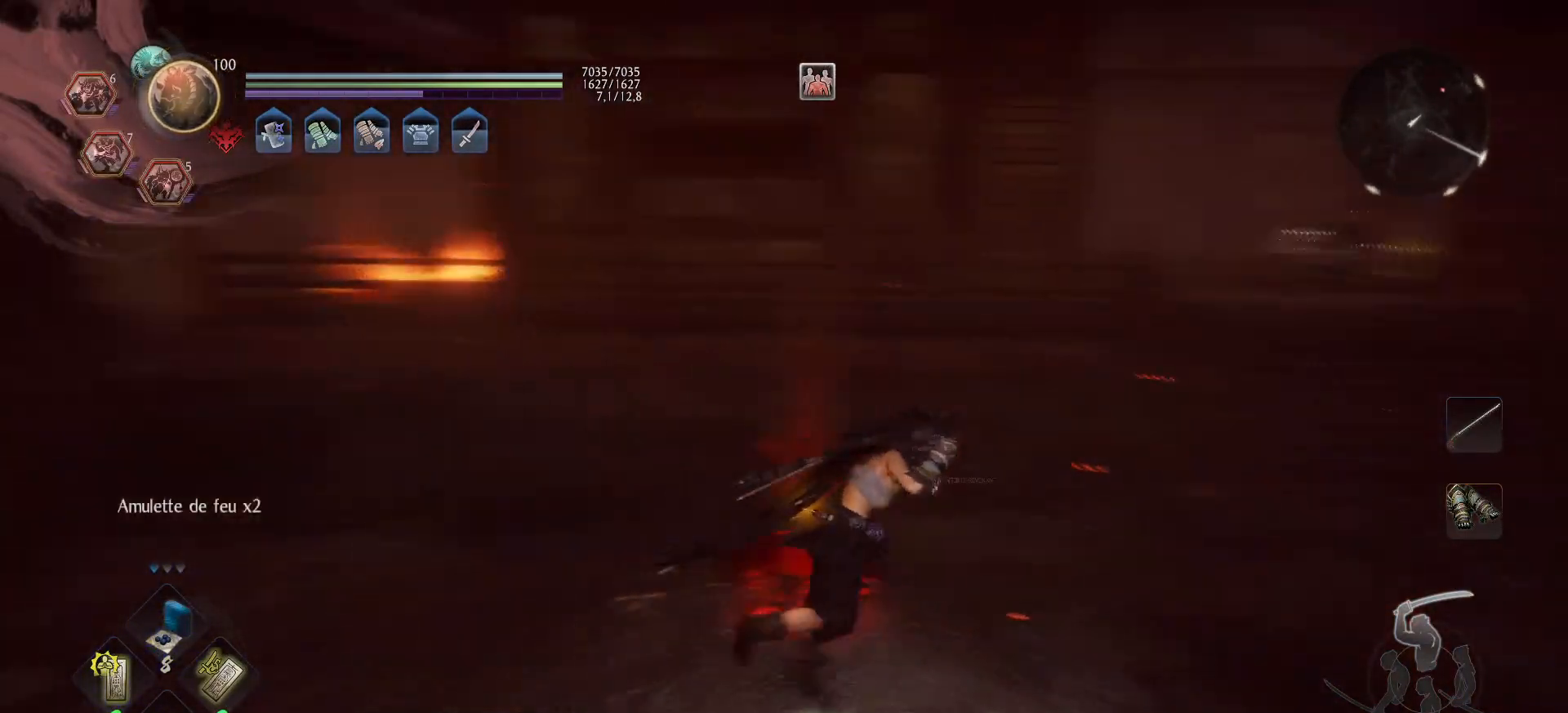
{"buttons": ["A"], "left_stick": "up-right", "right_stick": "center", "events": [[50, "A", "down"], [133, "right_stick", "center"]]}
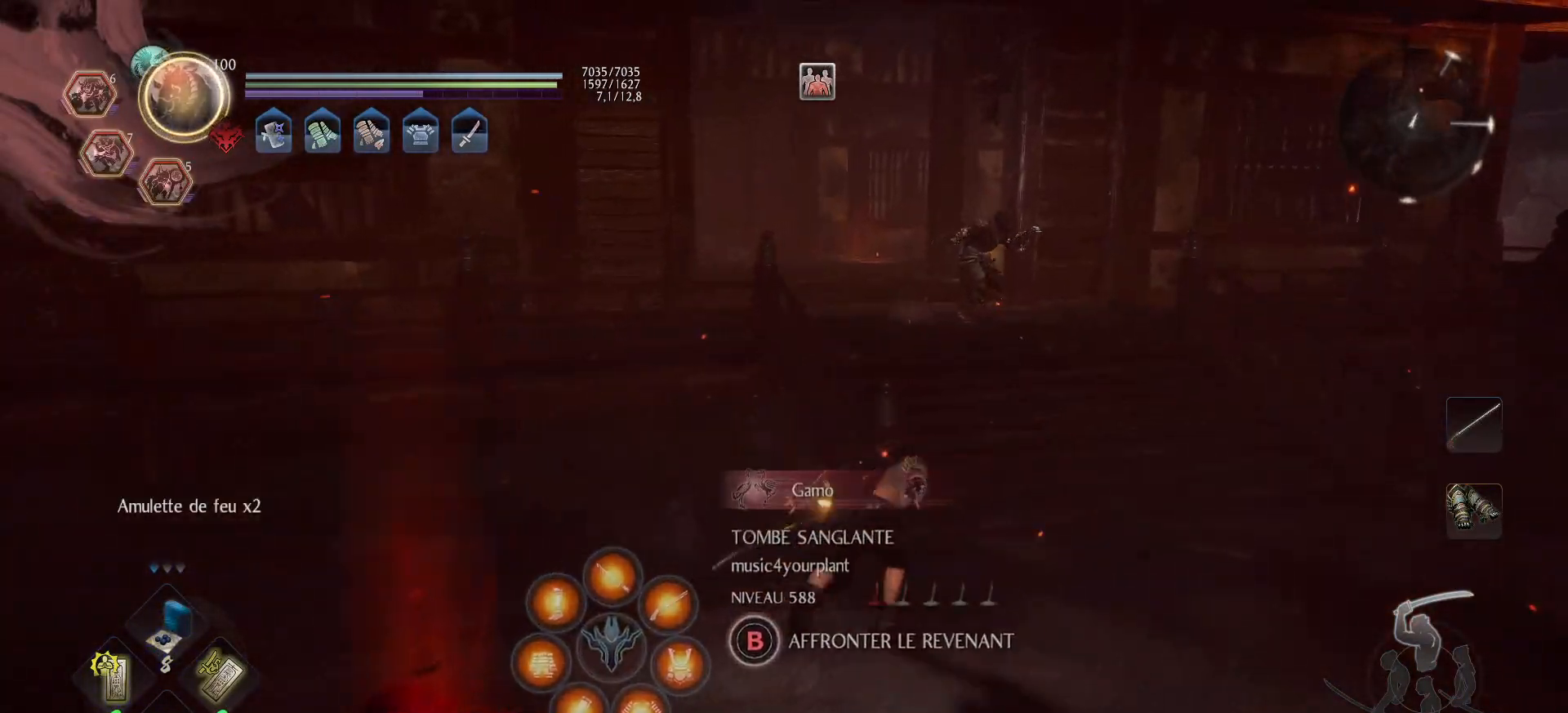
{"buttons": ["A"], "left_stick": "up-left", "right_stick": "center", "events": [[233, "R3", "down"], [250, "left_stick", "up"], [333, "R3", "up"], [483, "left_stick", "up-left"]]}
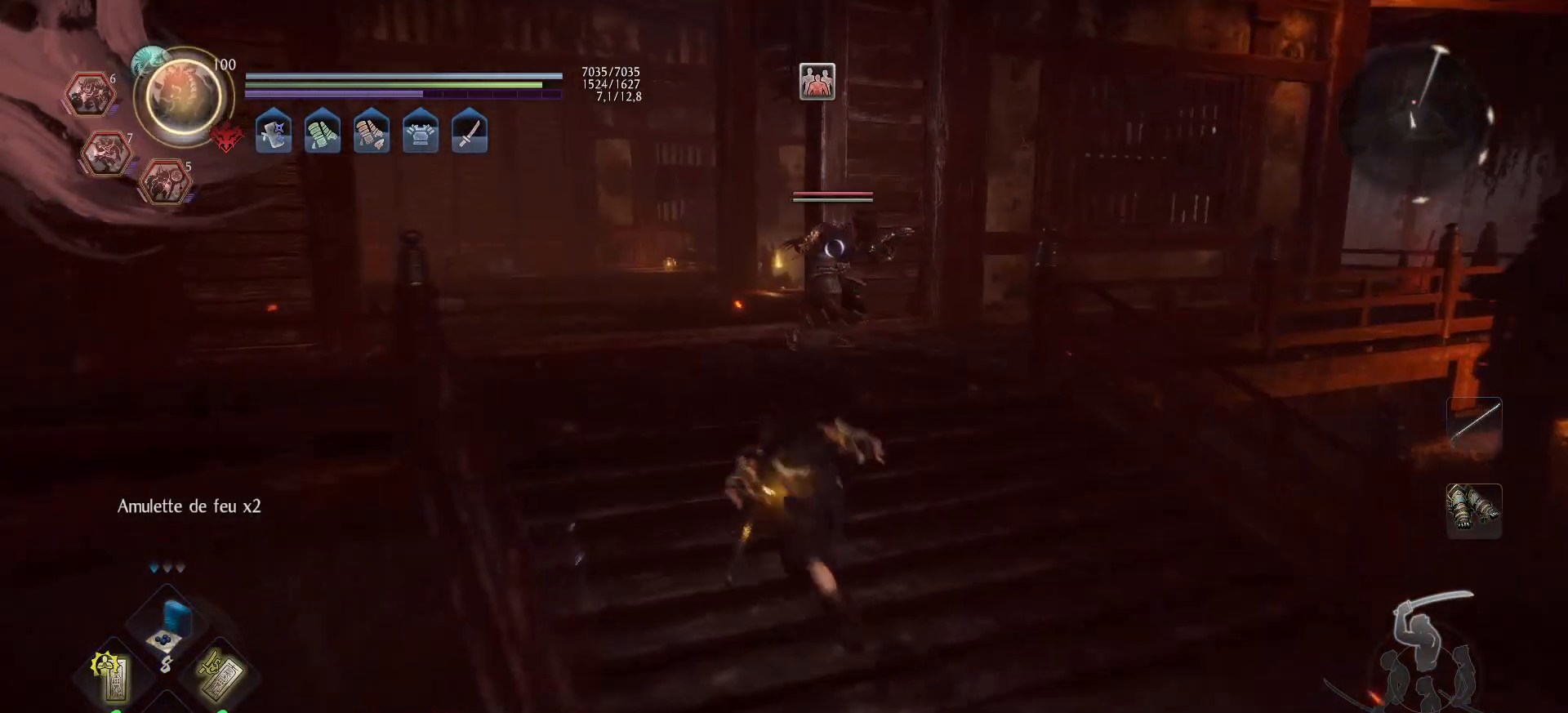
{"buttons": [], "left_stick": "up", "right_stick": "center", "events": [[217, "A", "up"], [217, "left_stick", "up"]]}
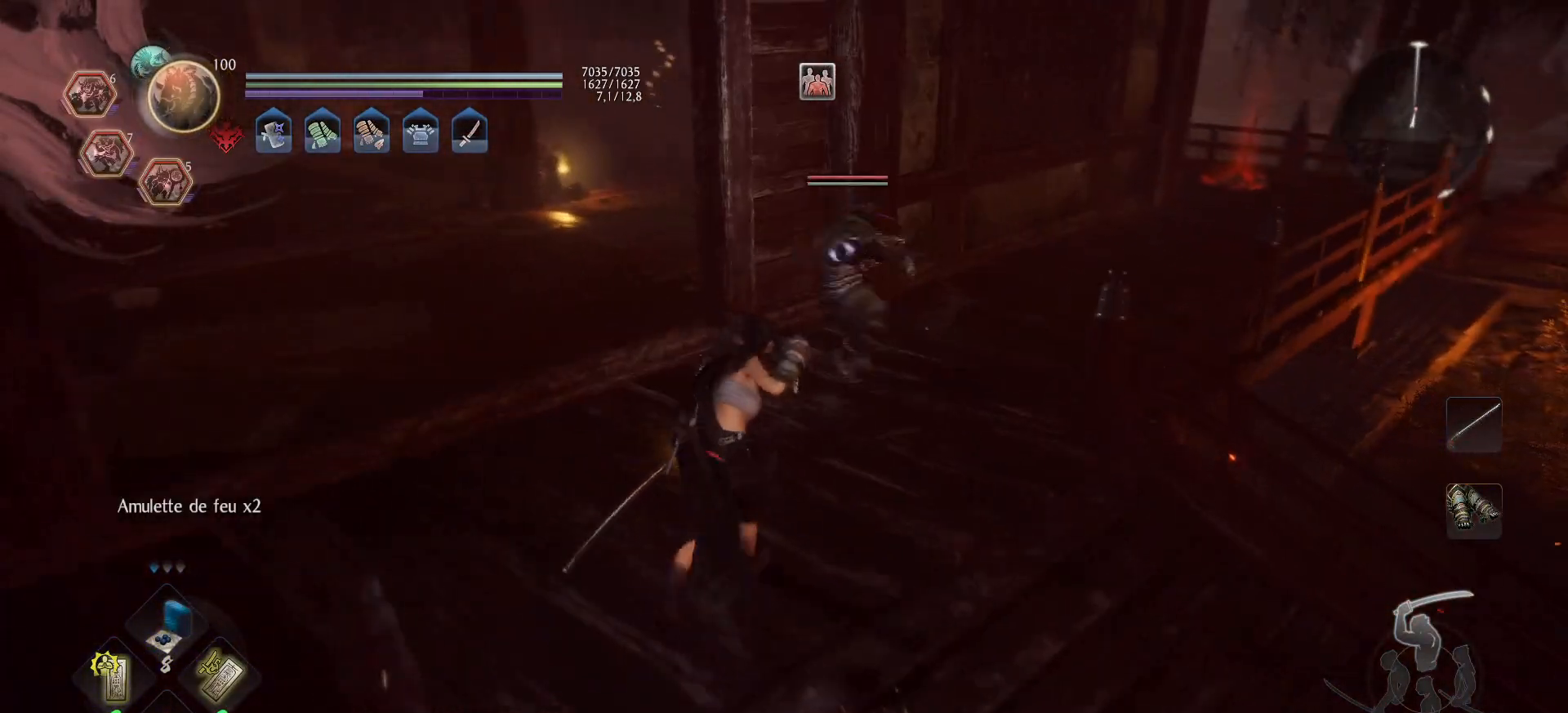
{"buttons": ["Y"], "left_stick": "up", "right_stick": "center", "events": [[67, "X", "down"], [183, "X", "up"], [233, "X", "down"], [333, "X", "up"], [417, "Y", "down"]]}
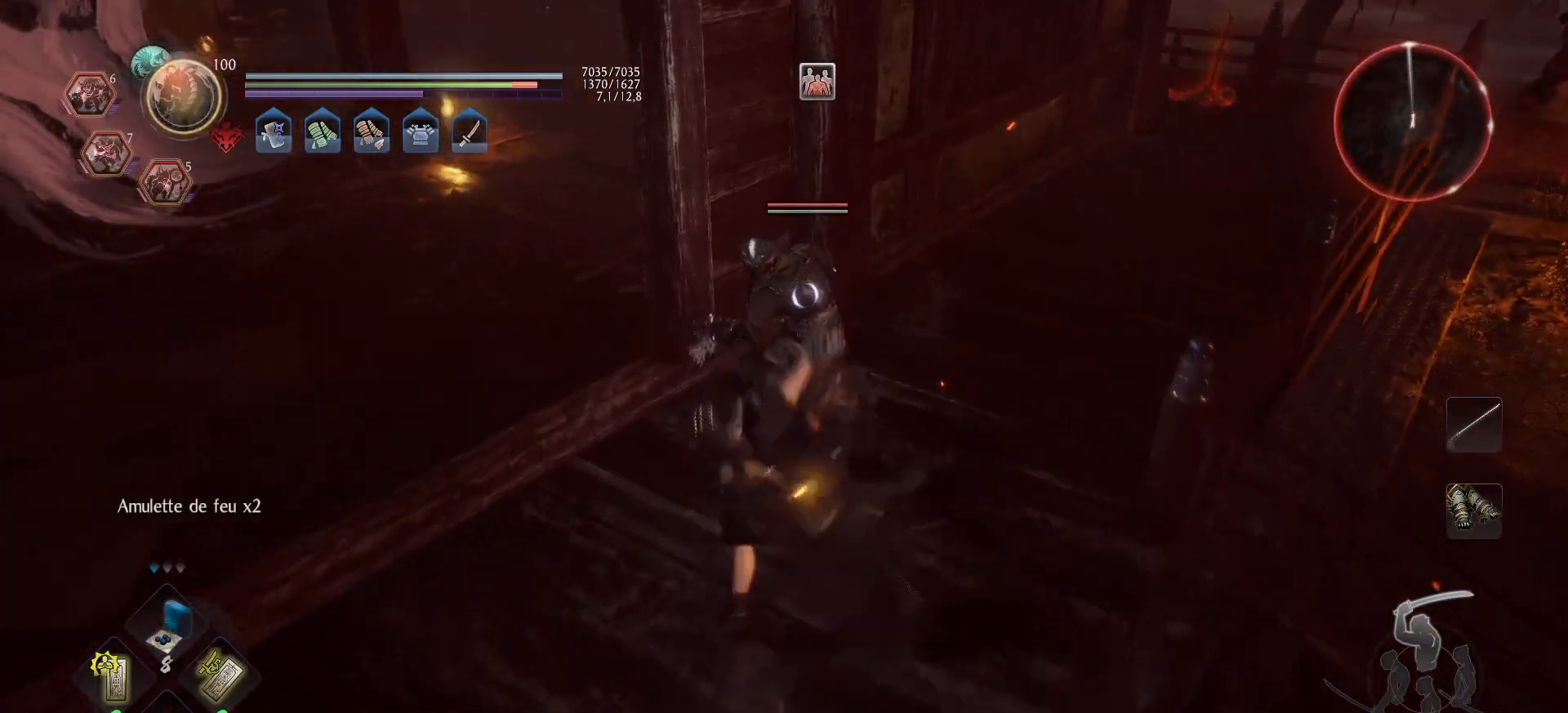
{"buttons": [], "left_stick": "center", "right_stick": "center", "events": [[17, "Y", "up"], [50, "Y", "down"], [50, "left_stick", "center"], [117, "Y", "up"], [167, "Y", "down"], [233, "Y", "up"], [283, "Y", "down"], [367, "Y", "up"], [400, "Y", "down"], [483, "Y", "up"]]}
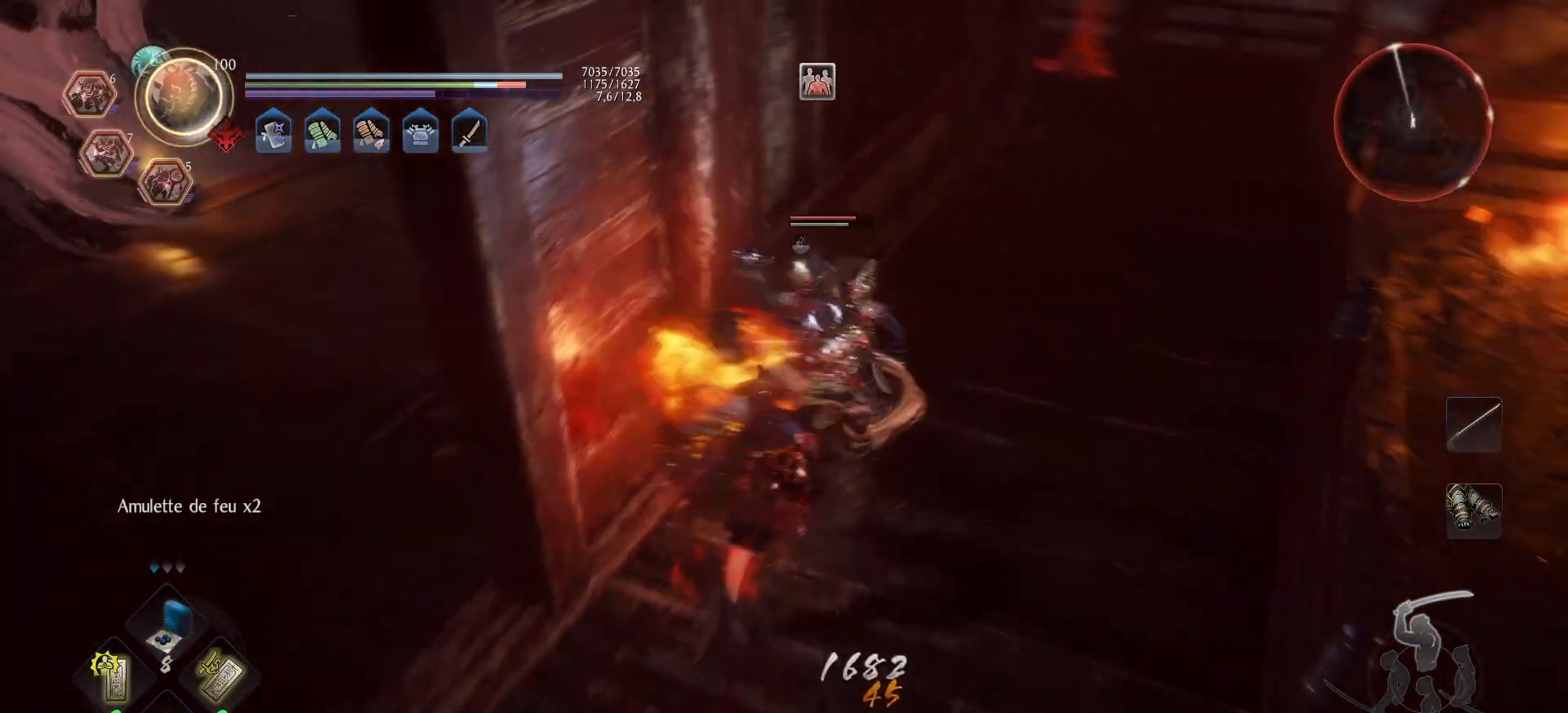
{"buttons": [], "left_stick": "center", "right_stick": "center", "events": [[117, "X", "down"], [217, "X", "up"], [283, "X", "down"], [467, "X", "up"]]}